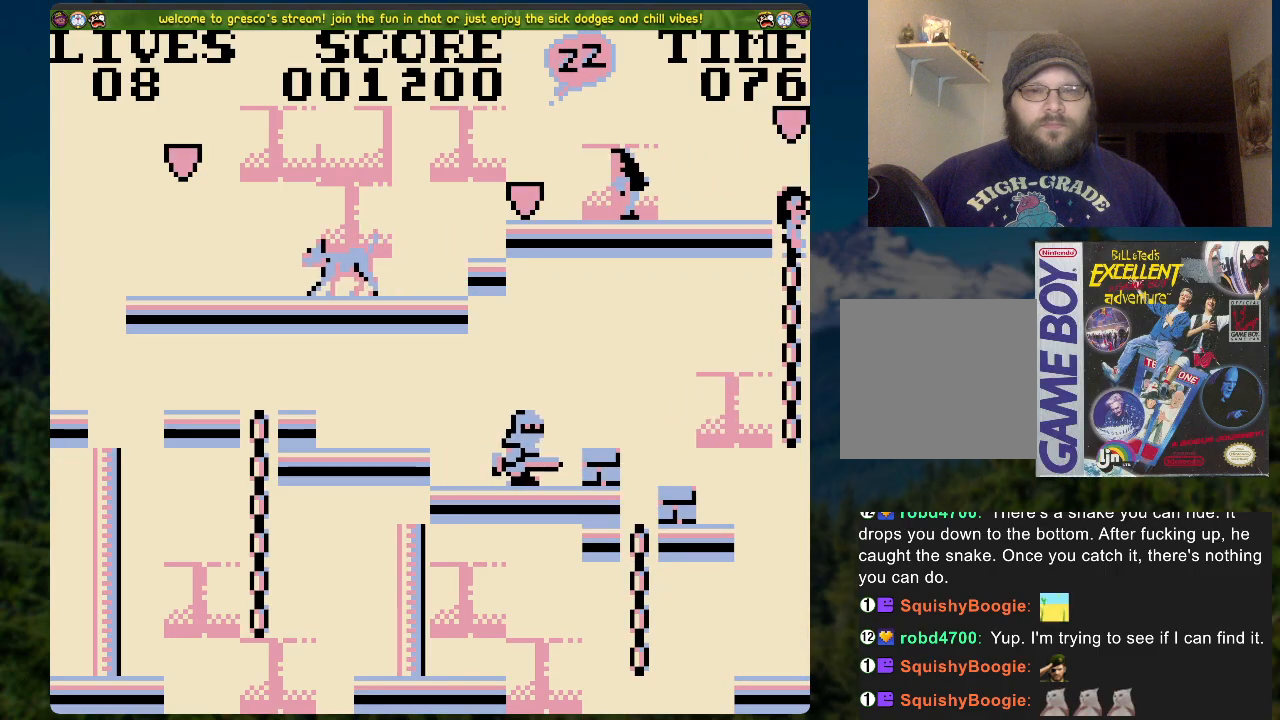
Gameplay with a controller (Xbox layout); each line is a JSON object with the inputs held at the frame after it. "events" lists button and stick changes between this image and that frame as [ms after this image, input, new state], when the widget could be followed in between.
{"buttons": [], "left_stick": "center", "right_stick": "center", "events": [[301, "DPAD_LEFT", "down"], [401, "A", "up"], [435, "DPAD_LEFT", "up"]]}
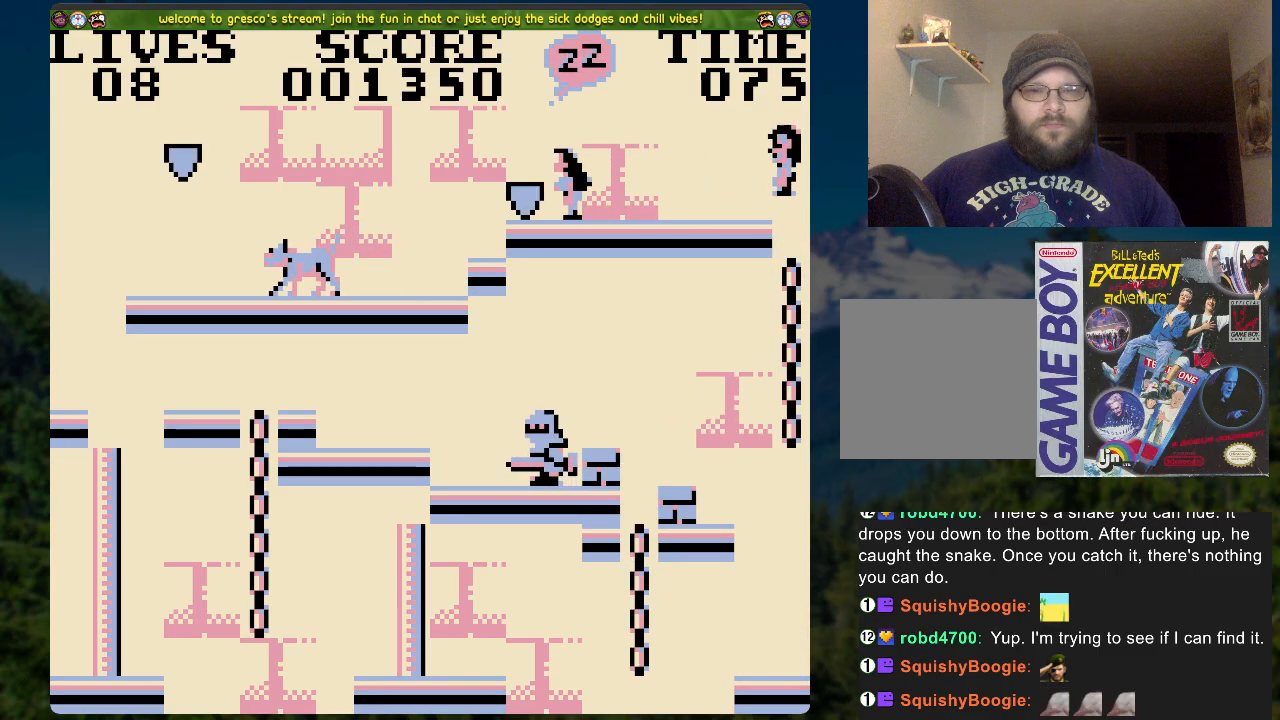
{"buttons": [], "left_stick": "center", "right_stick": "center", "events": [[251, "DPAD_LEFT", "down"], [385, "DPAD_LEFT", "up"]]}
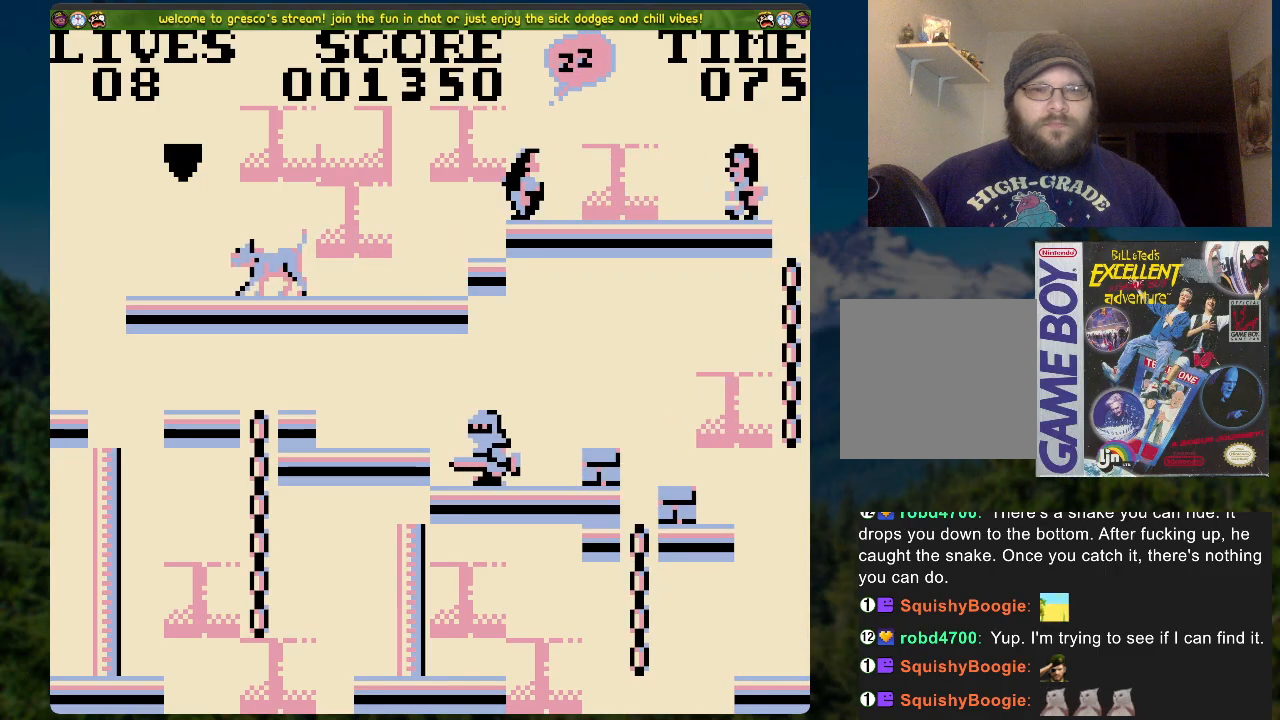
{"buttons": ["A", "DPAD_LEFT"], "left_stick": "center", "right_stick": "center", "events": [[100, "DPAD_LEFT", "down"], [184, "DPAD_LEFT", "up"], [401, "DPAD_LEFT", "down"], [468, "A", "down"]]}
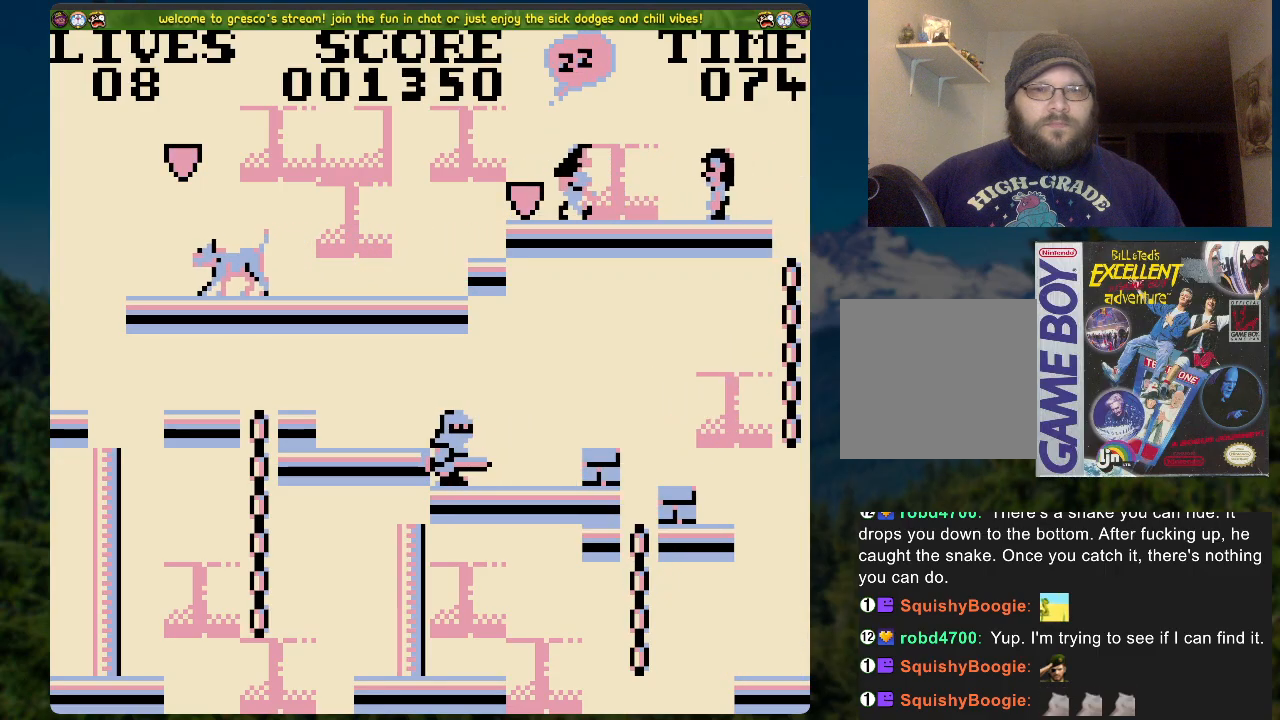
{"buttons": ["DPAD_LEFT"], "left_stick": "center", "right_stick": "center", "events": [[485, "A", "up"]]}
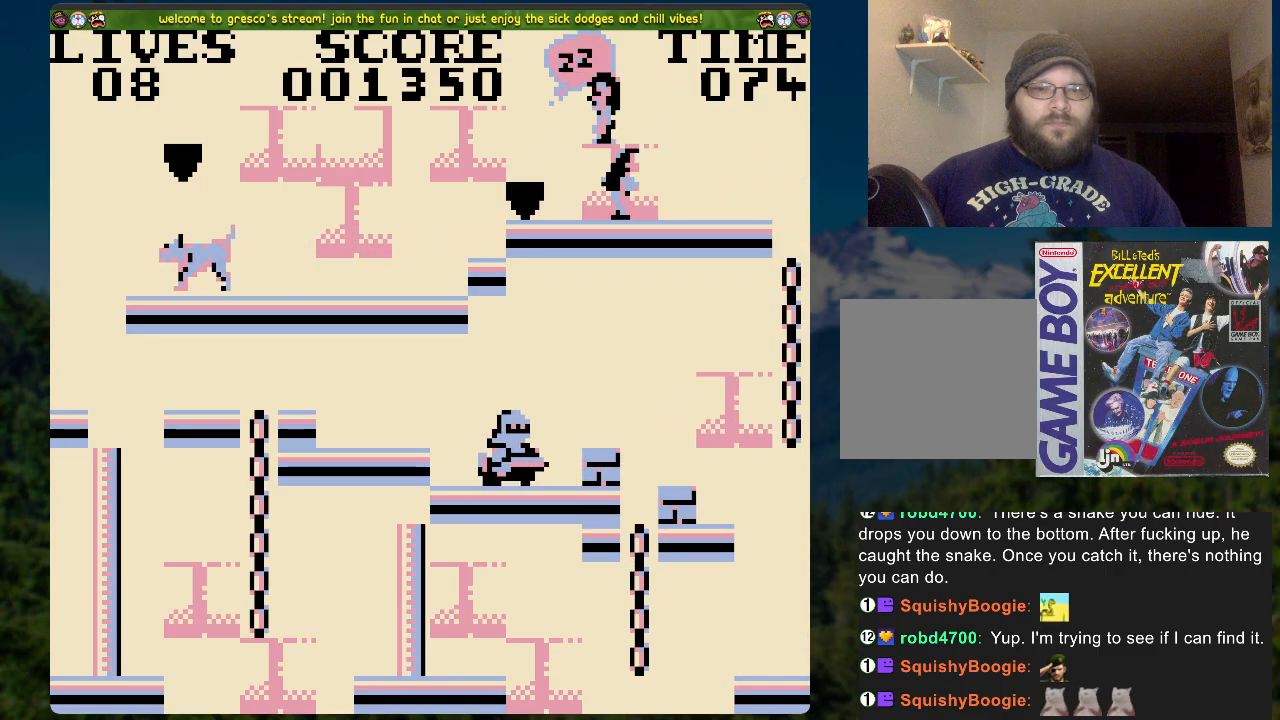
{"buttons": [], "left_stick": "center", "right_stick": "center", "events": [[151, "DPAD_LEFT", "up"], [251, "DPAD_LEFT", "down"], [485, "DPAD_LEFT", "up"]]}
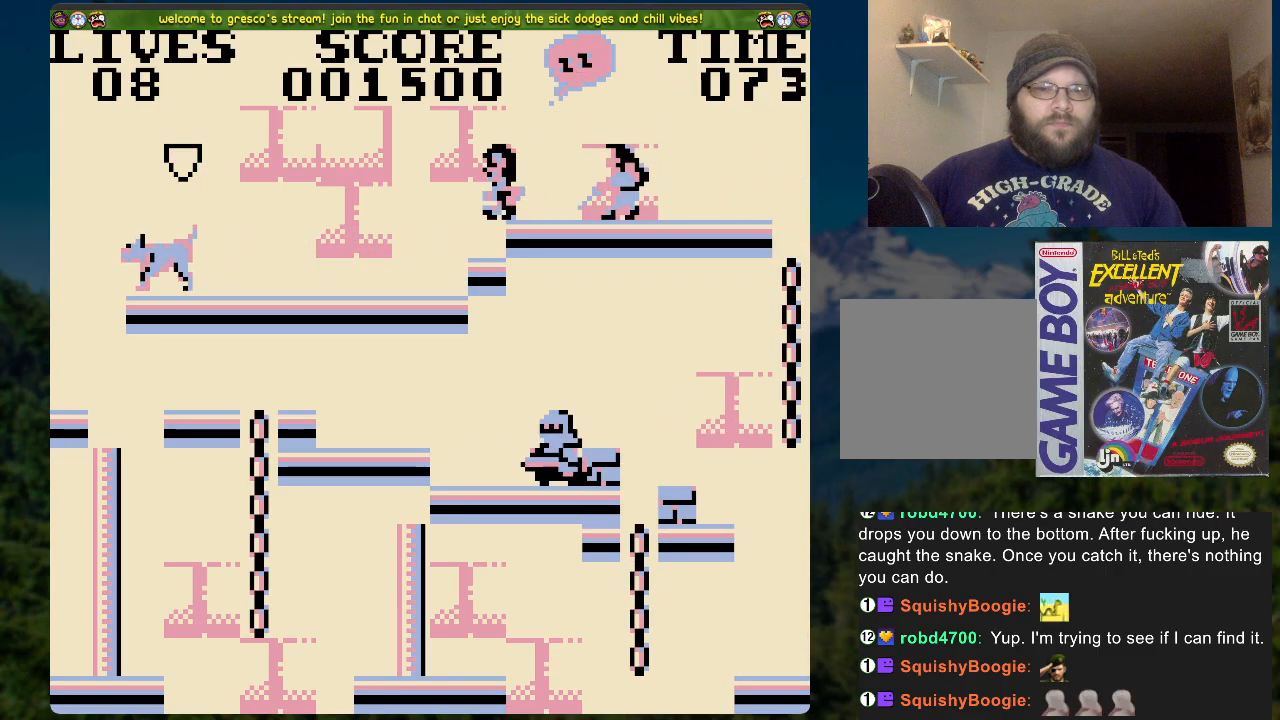
{"buttons": ["X"], "left_stick": "center", "right_stick": "center", "events": [[352, "DPAD_LEFT", "down"], [469, "DPAD_LEFT", "up"], [486, "X", "down"]]}
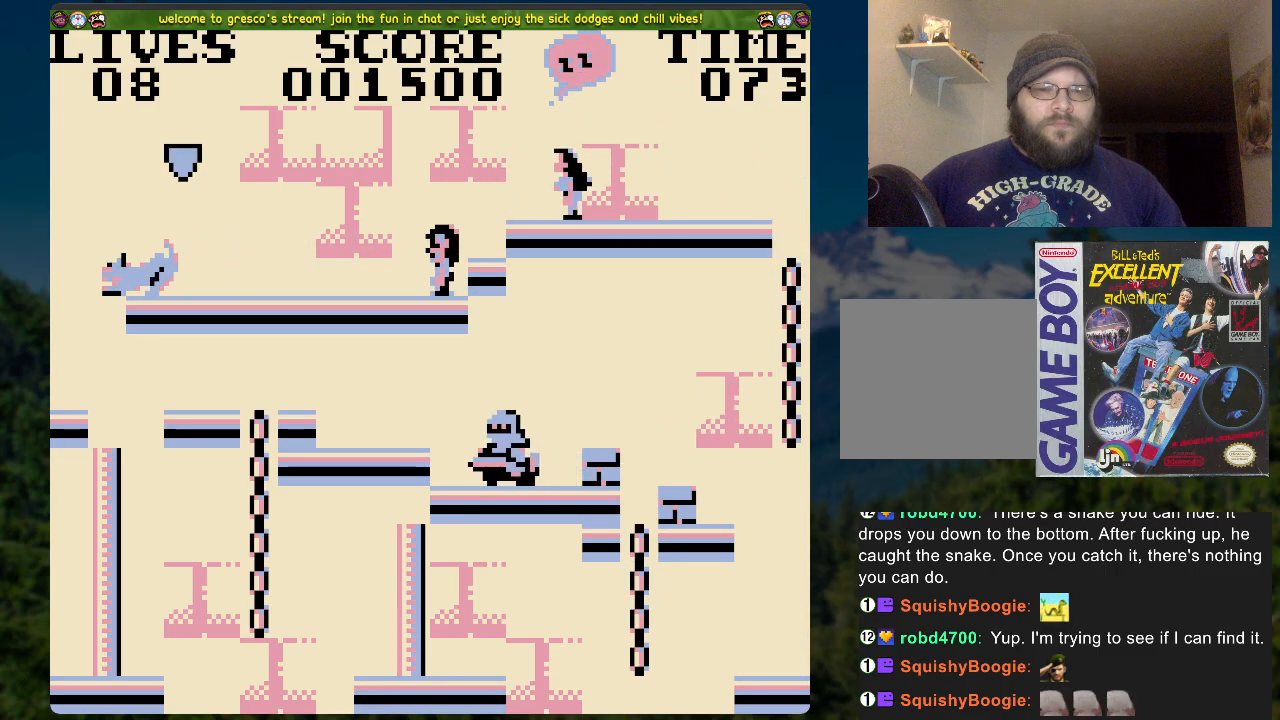
{"buttons": ["X"], "left_stick": "center", "right_stick": "center", "events": []}
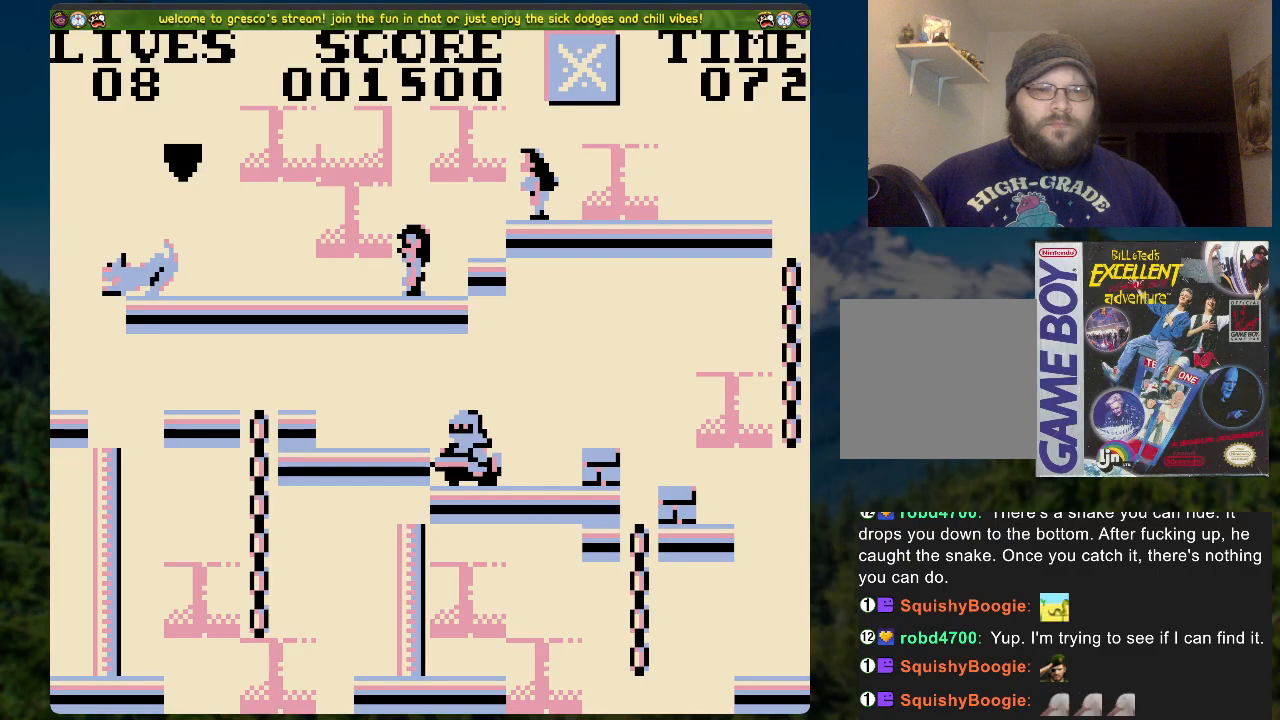
{"buttons": [], "left_stick": "center", "right_stick": "center", "events": [[184, "X", "up"]]}
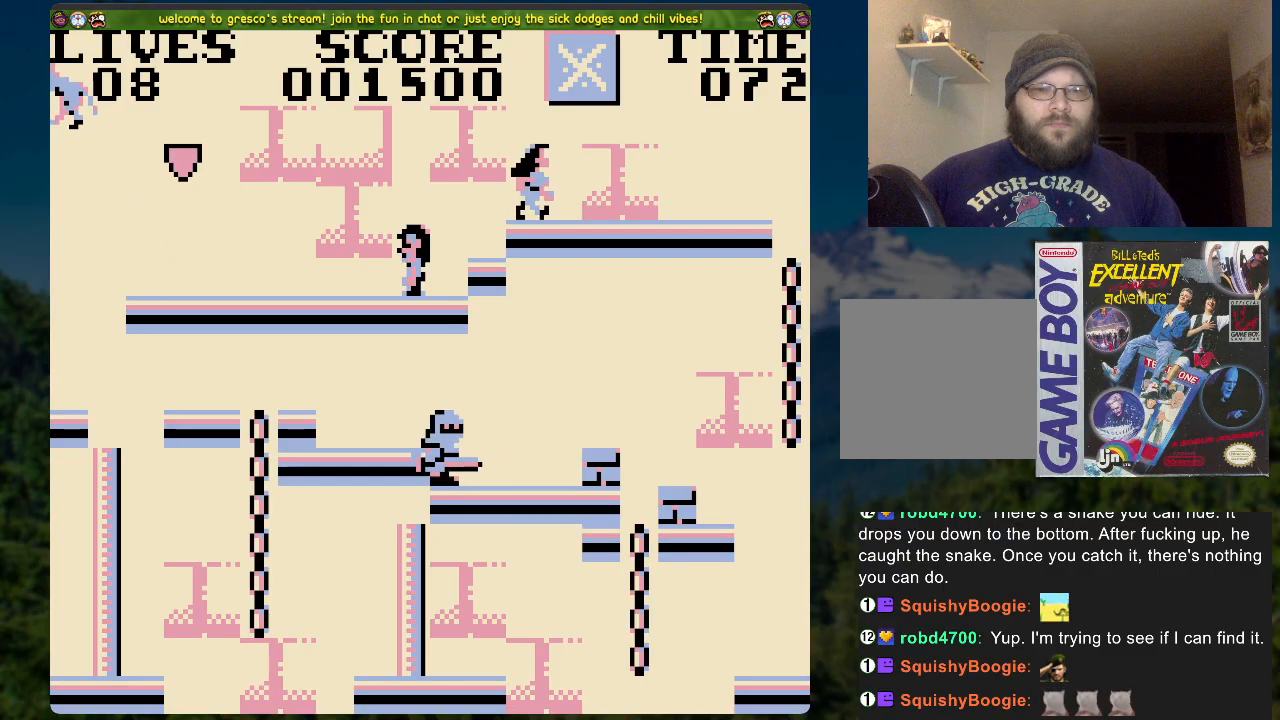
{"buttons": [], "left_stick": "center", "right_stick": "center", "events": [[168, "X", "down"], [369, "X", "up"]]}
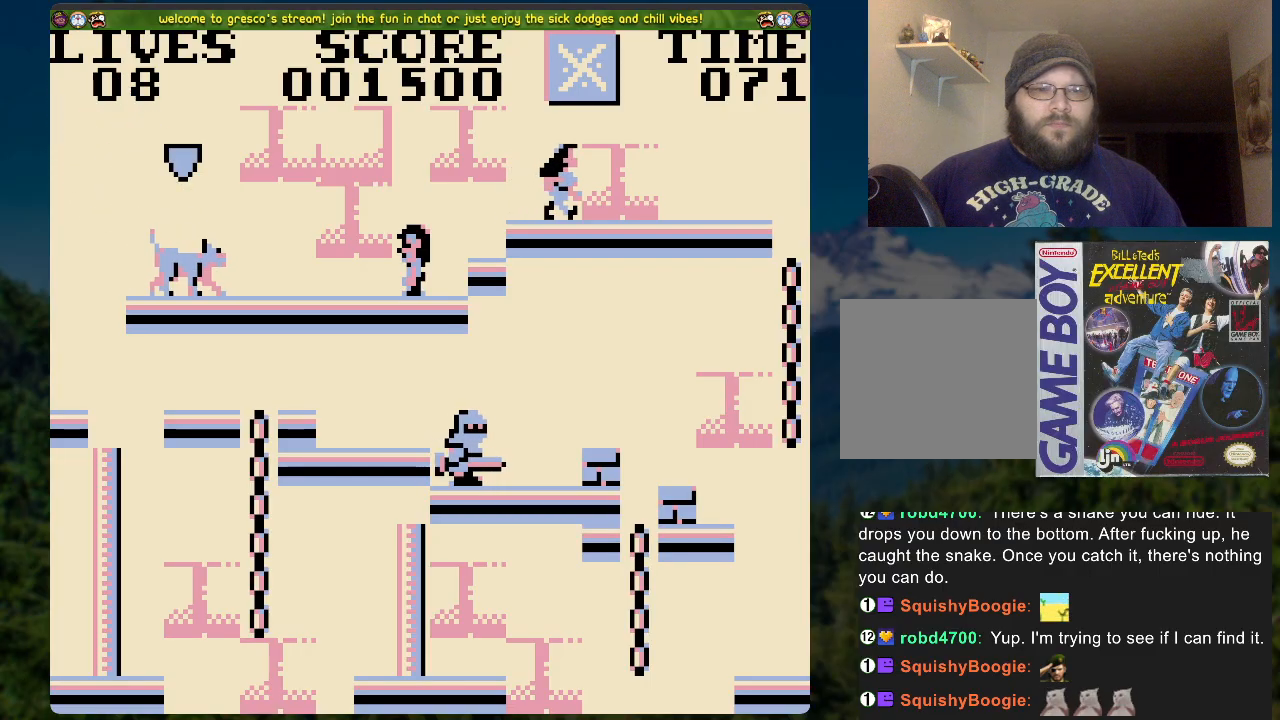
{"buttons": [], "left_stick": "center", "right_stick": "center", "events": []}
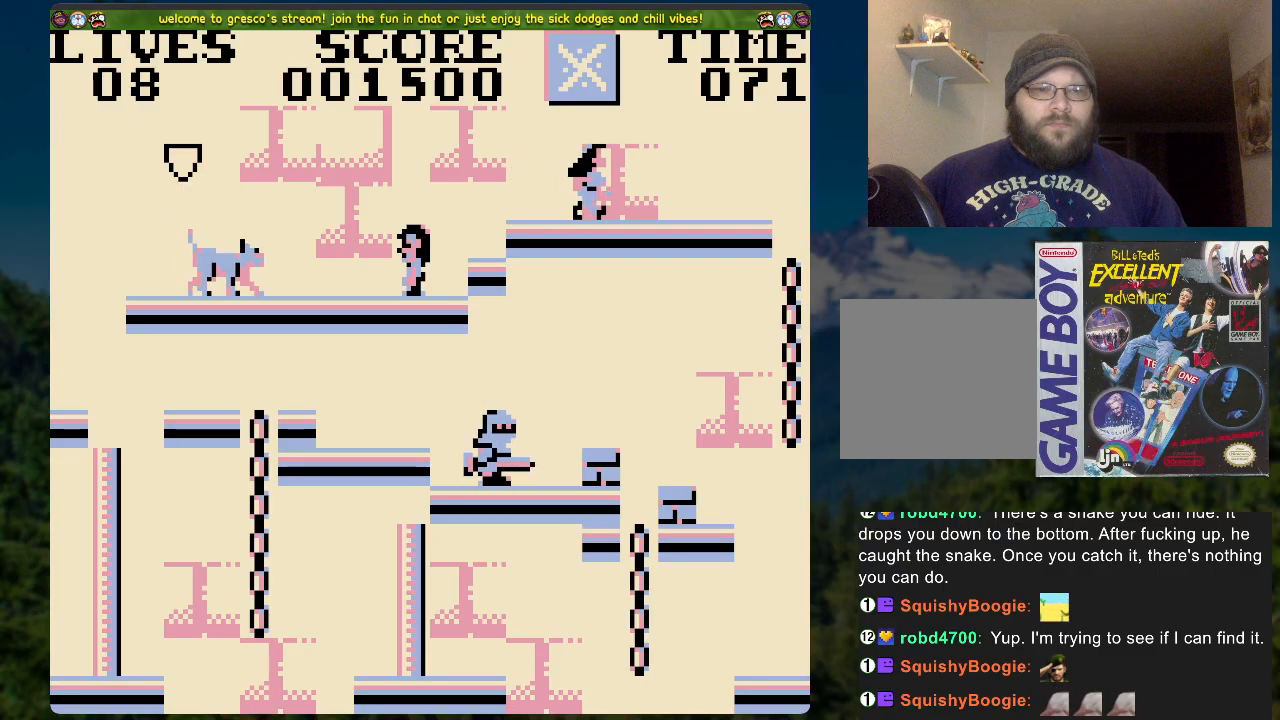
{"buttons": ["A", "DPAD_LEFT"], "left_stick": "center", "right_stick": "center", "events": [[67, "DPAD_LEFT", "down"], [301, "A", "down"]]}
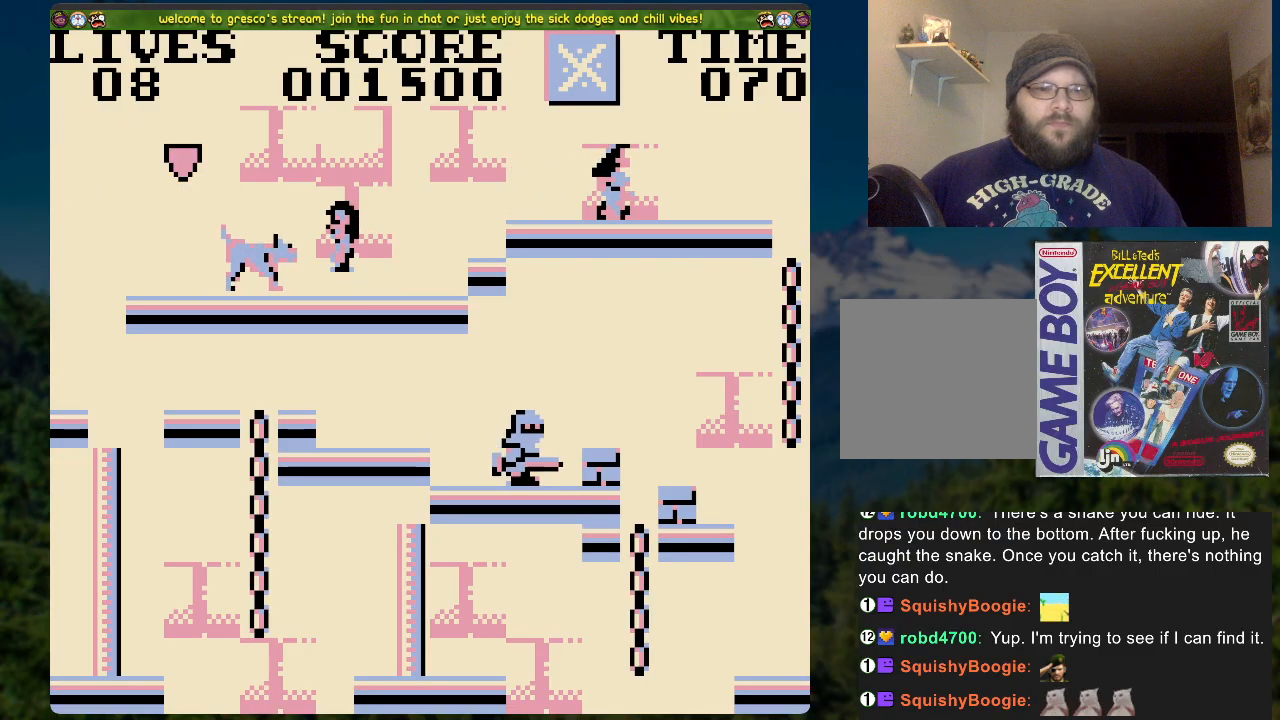
{"buttons": ["A"], "left_stick": "center", "right_stick": "center", "events": [[368, "A", "up"], [468, "DPAD_LEFT", "up"], [485, "A", "down"]]}
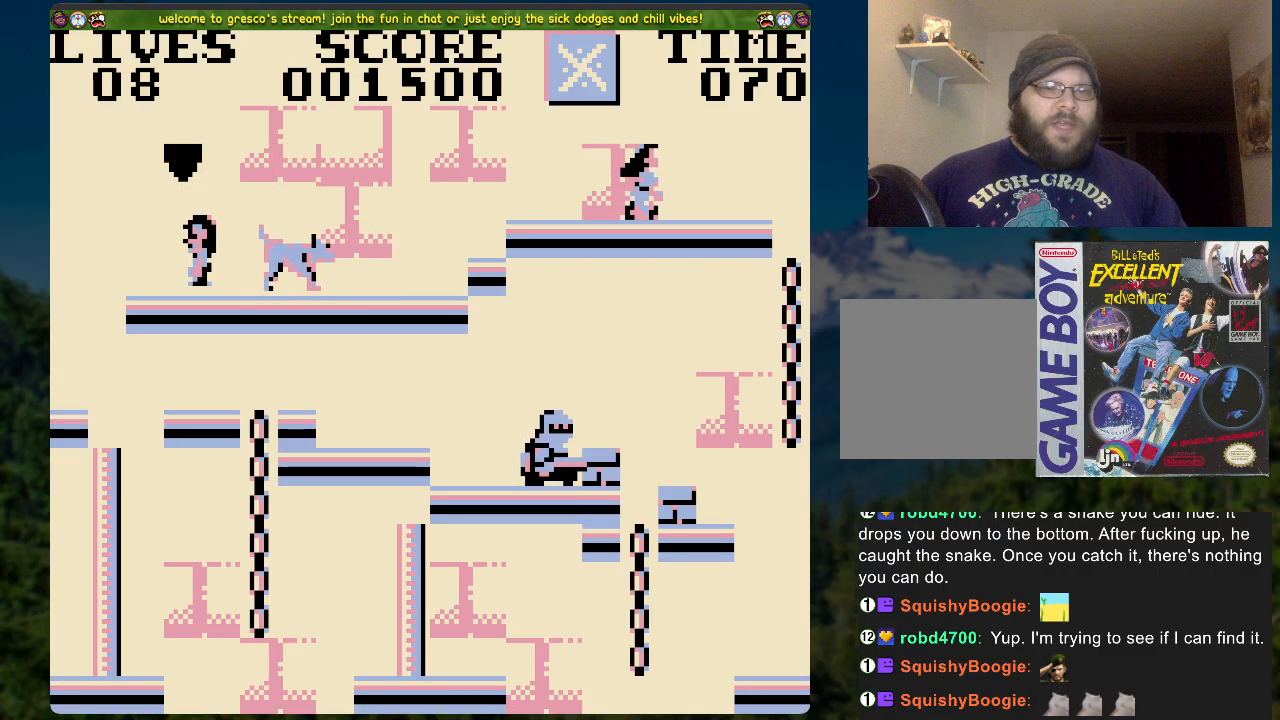
{"buttons": [], "left_stick": "center", "right_stick": "center", "events": [[485, "A", "up"]]}
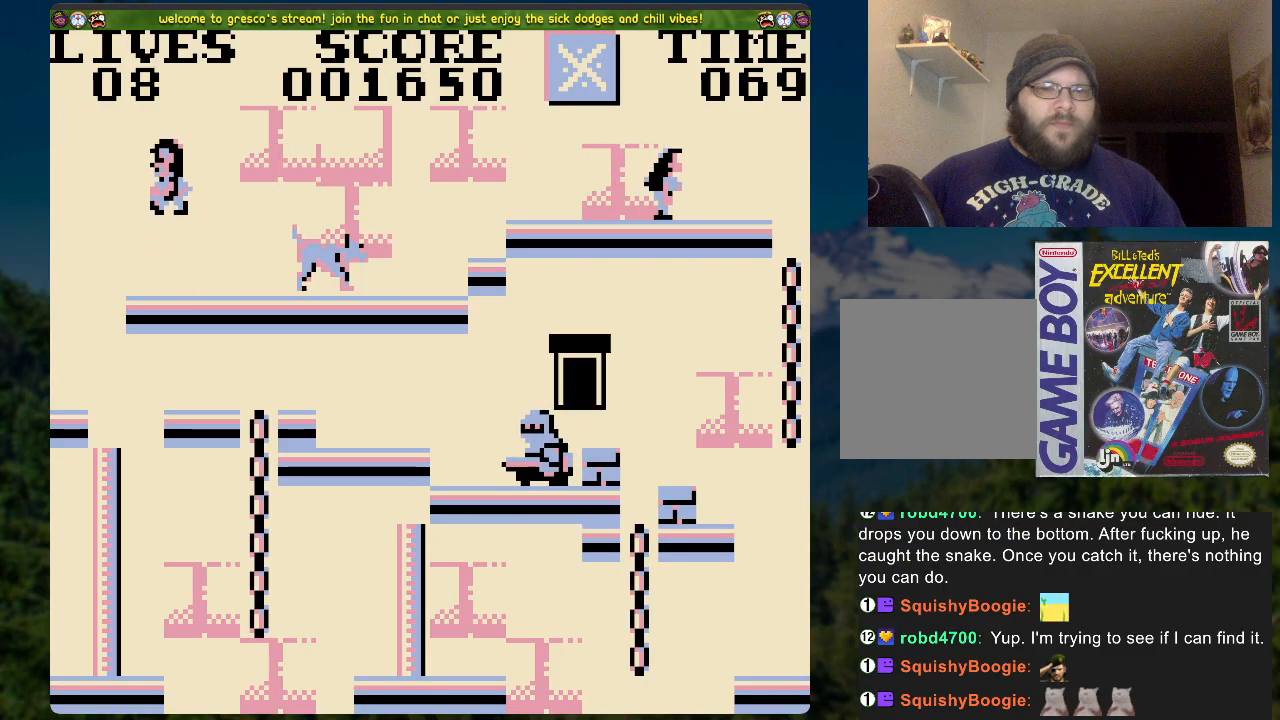
{"buttons": [], "left_stick": "center", "right_stick": "center", "events": [[84, "DPAD_LEFT", "down"], [469, "DPAD_LEFT", "up"]]}
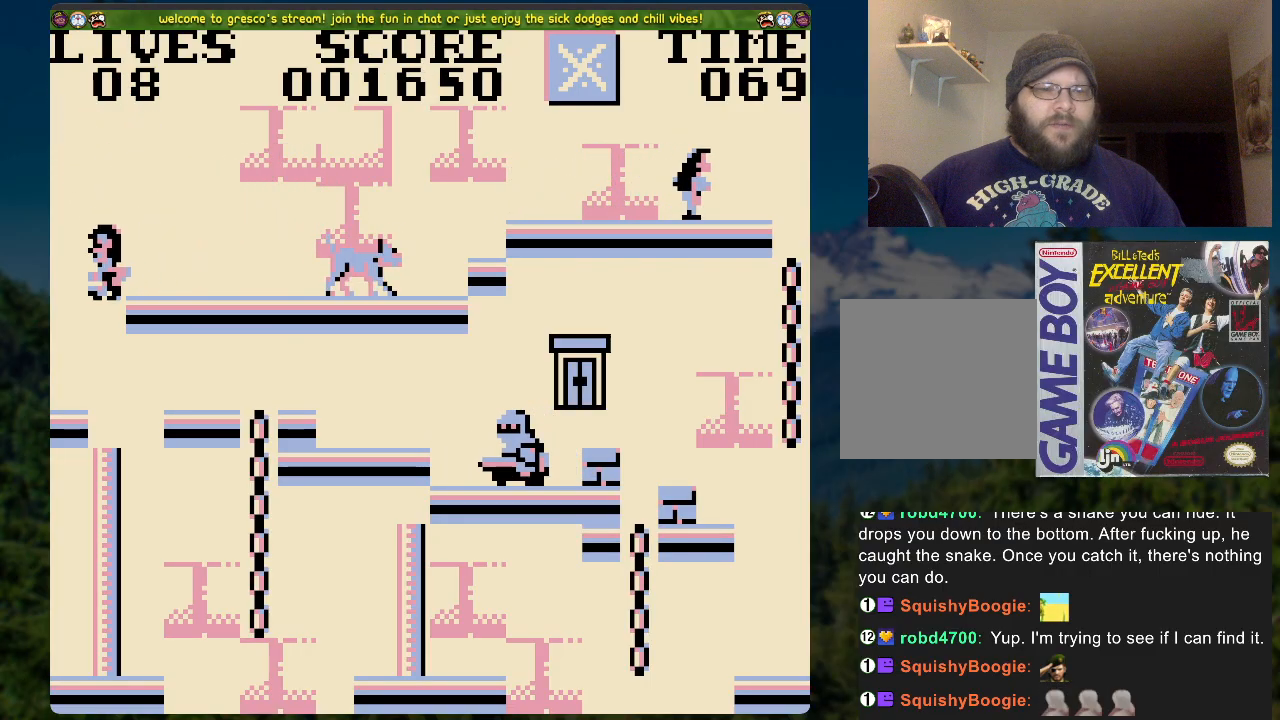
{"buttons": ["DPAD_RIGHT"], "left_stick": "center", "right_stick": "center", "events": [[502, "DPAD_RIGHT", "down"]]}
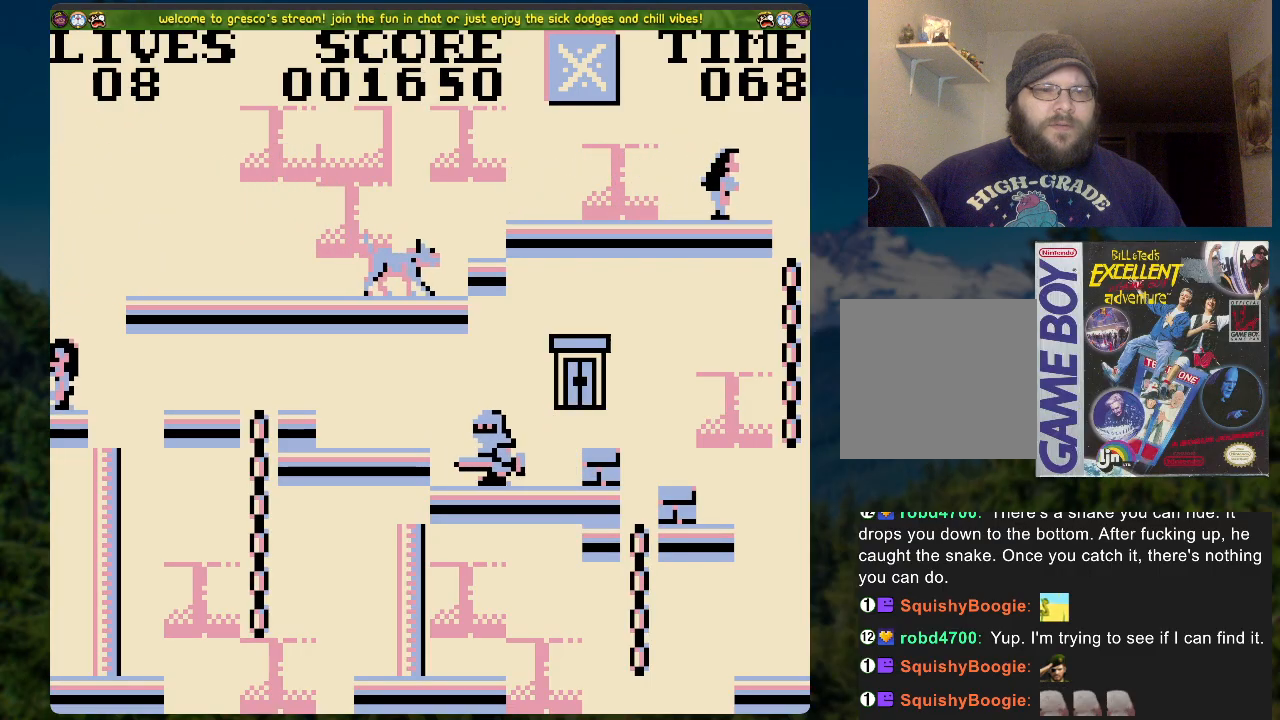
{"buttons": ["DPAD_RIGHT"], "left_stick": "center", "right_stick": "center", "events": [[84, "A", "down"], [134, "A", "up"]]}
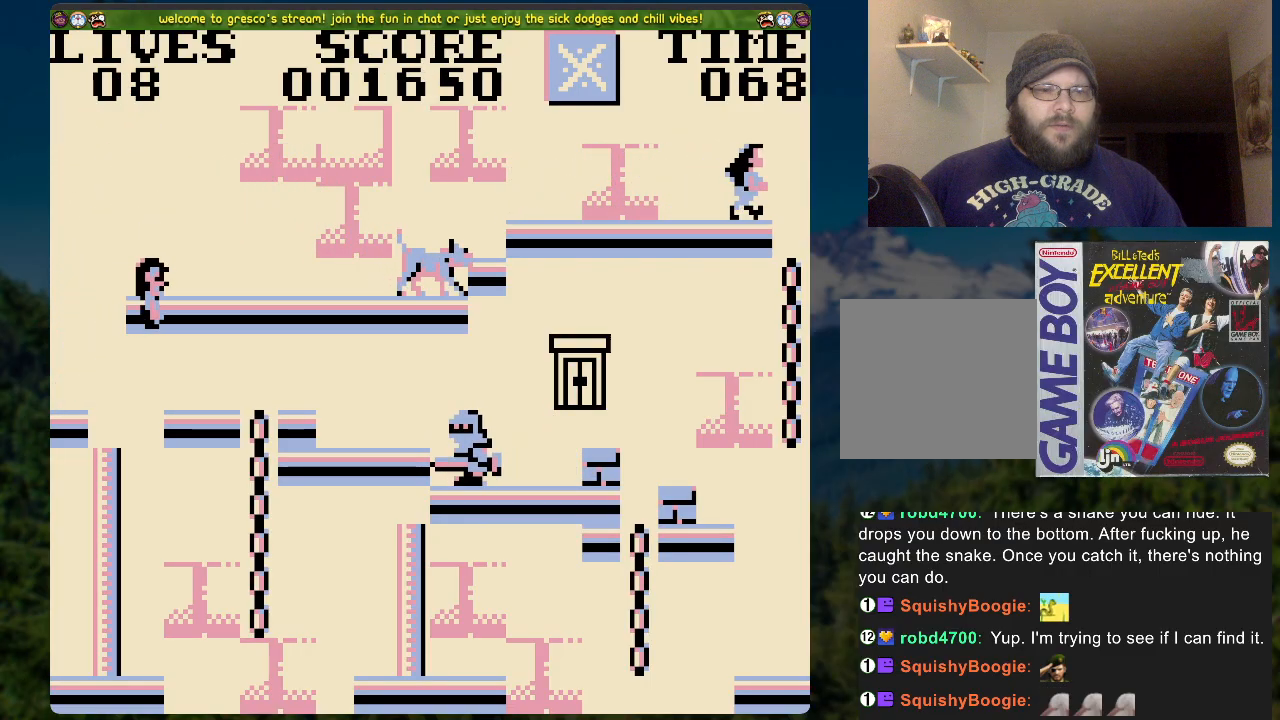
{"buttons": [], "left_stick": "center", "right_stick": "center", "events": [[134, "DPAD_RIGHT", "up"]]}
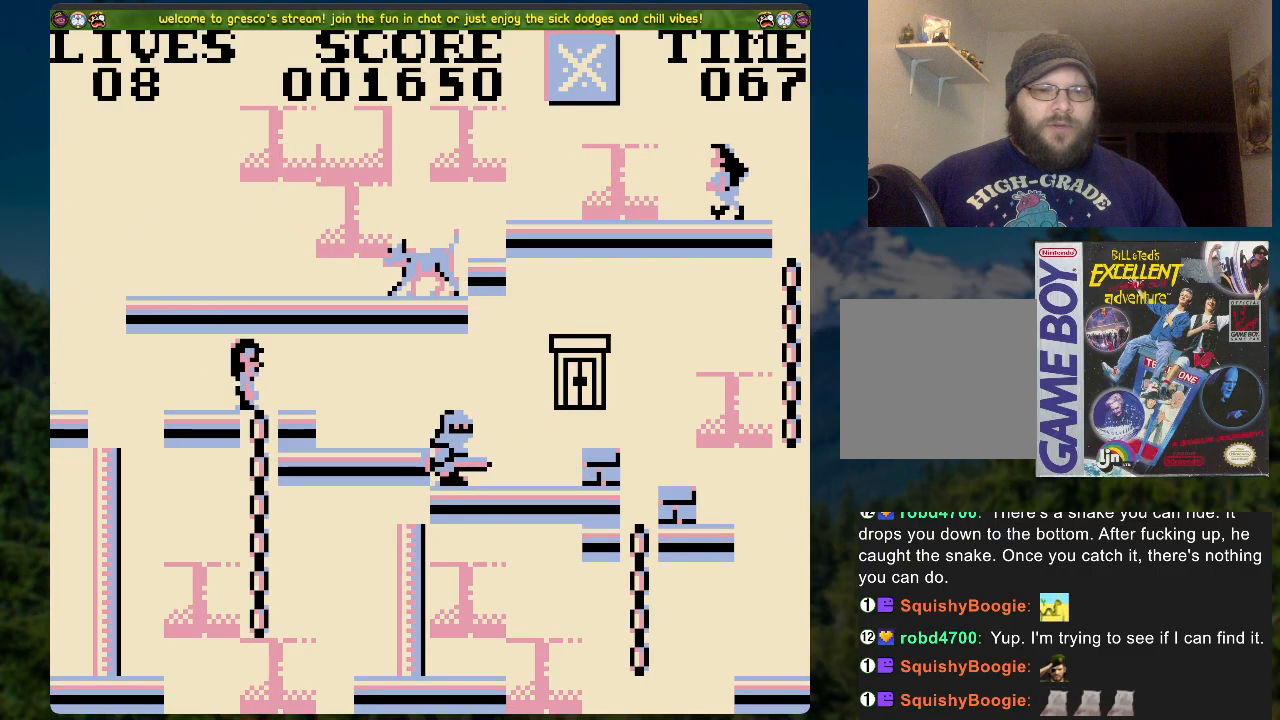
{"buttons": ["DPAD_RIGHT"], "left_stick": "center", "right_stick": "center", "events": [[351, "DPAD_RIGHT", "down"]]}
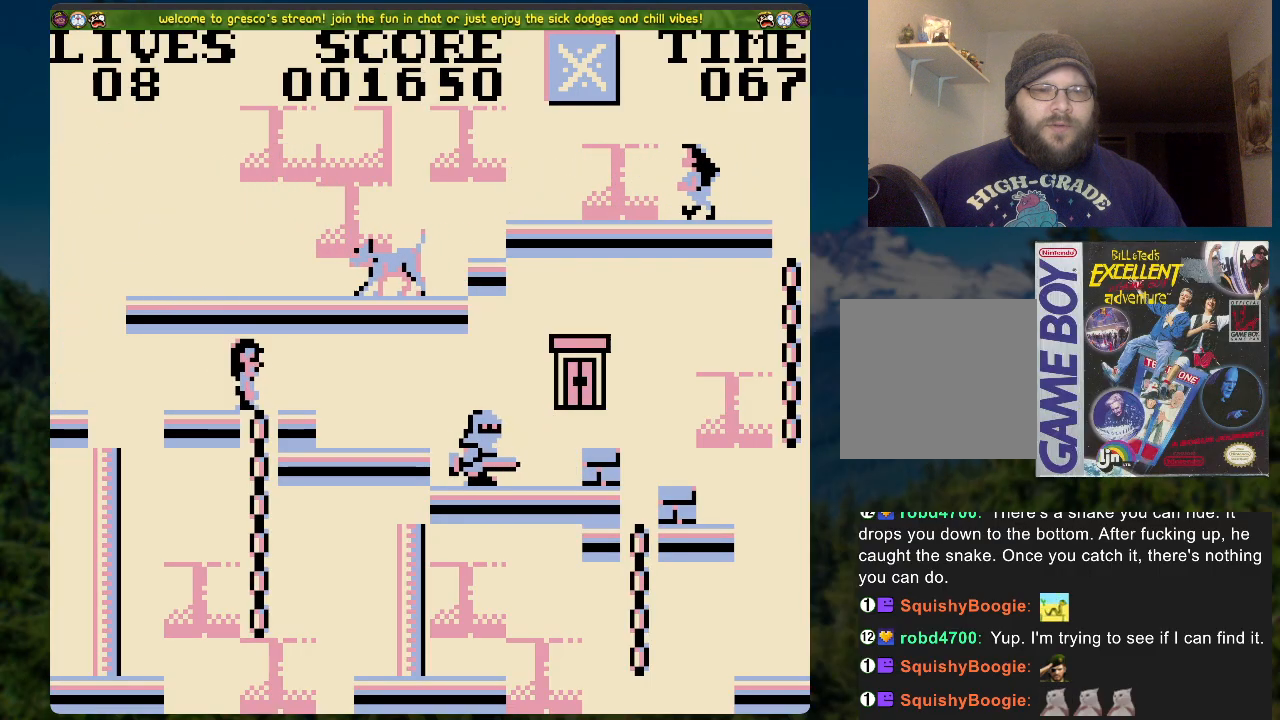
{"buttons": [], "left_stick": "center", "right_stick": "center", "events": [[284, "DPAD_RIGHT", "up"]]}
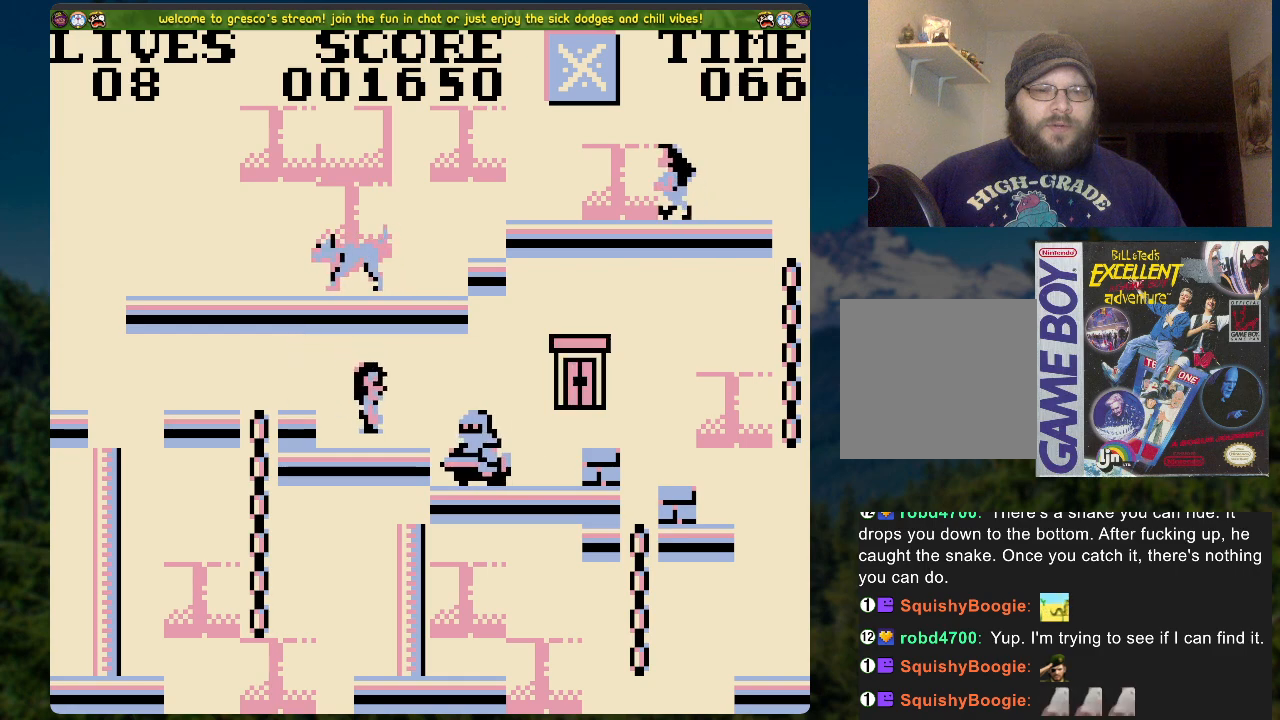
{"buttons": [], "left_stick": "center", "right_stick": "center", "events": []}
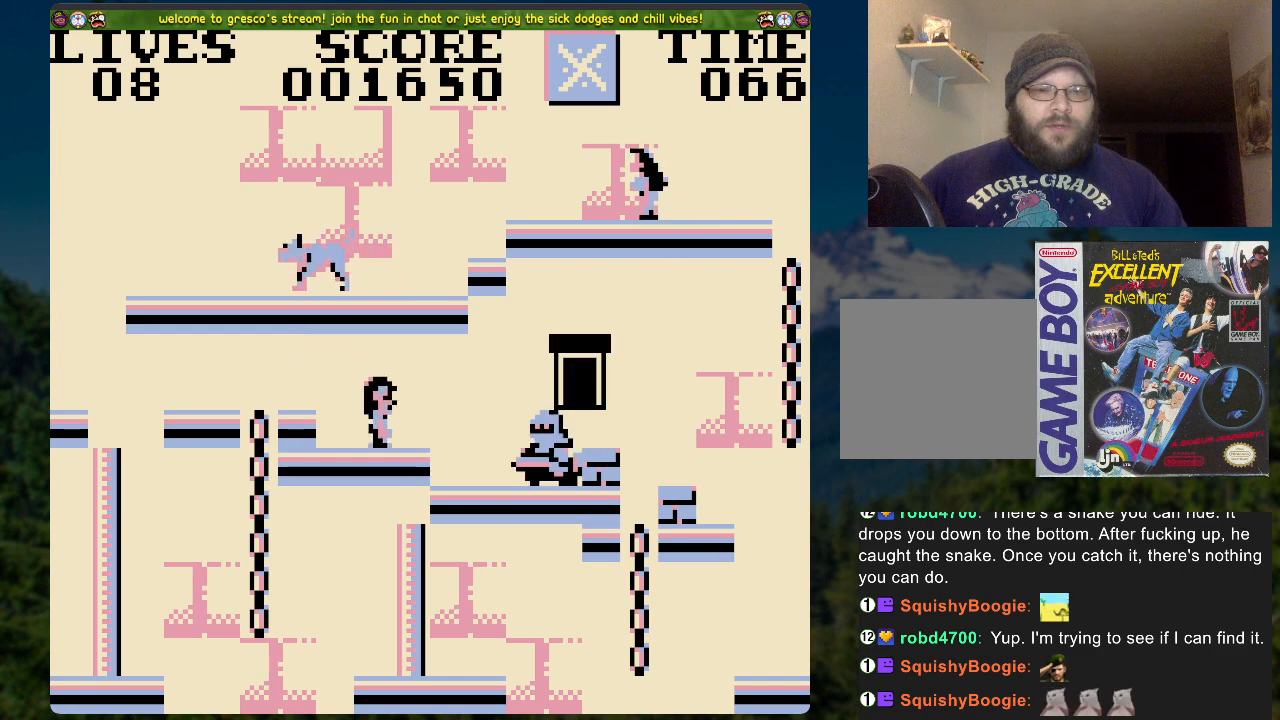
{"buttons": [], "left_stick": "center", "right_stick": "center", "events": []}
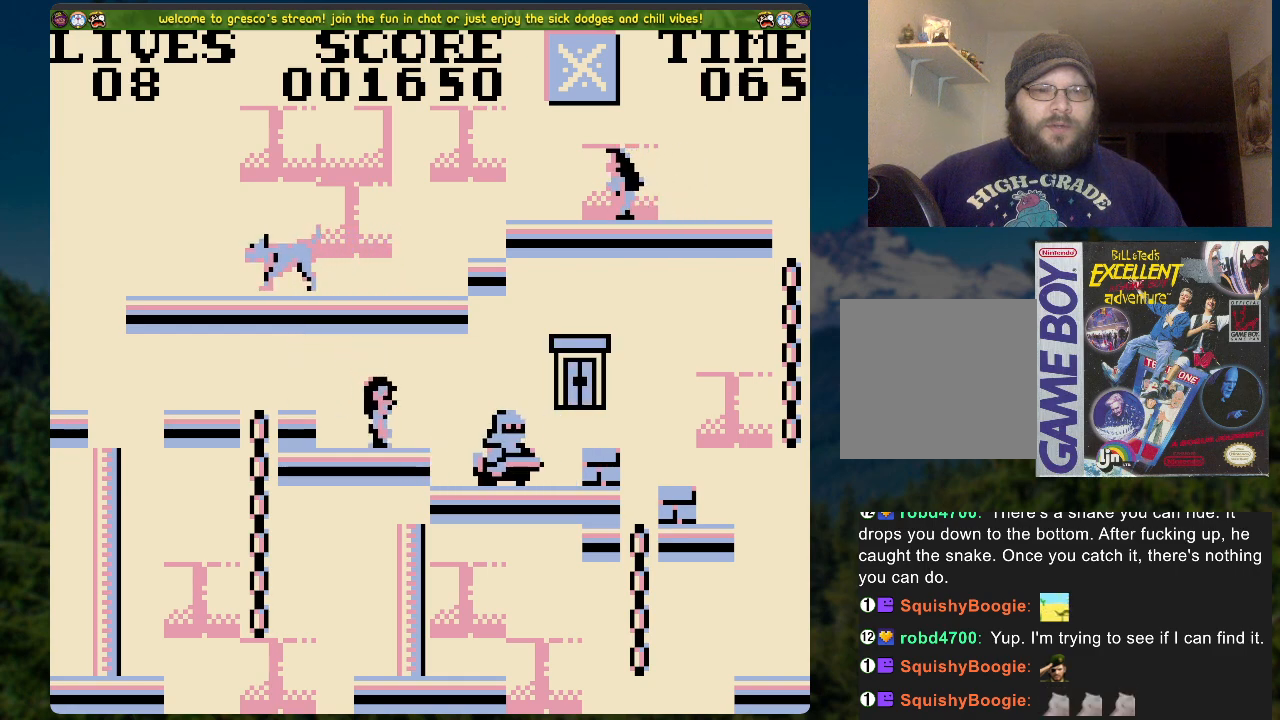
{"buttons": [], "left_stick": "center", "right_stick": "center", "events": []}
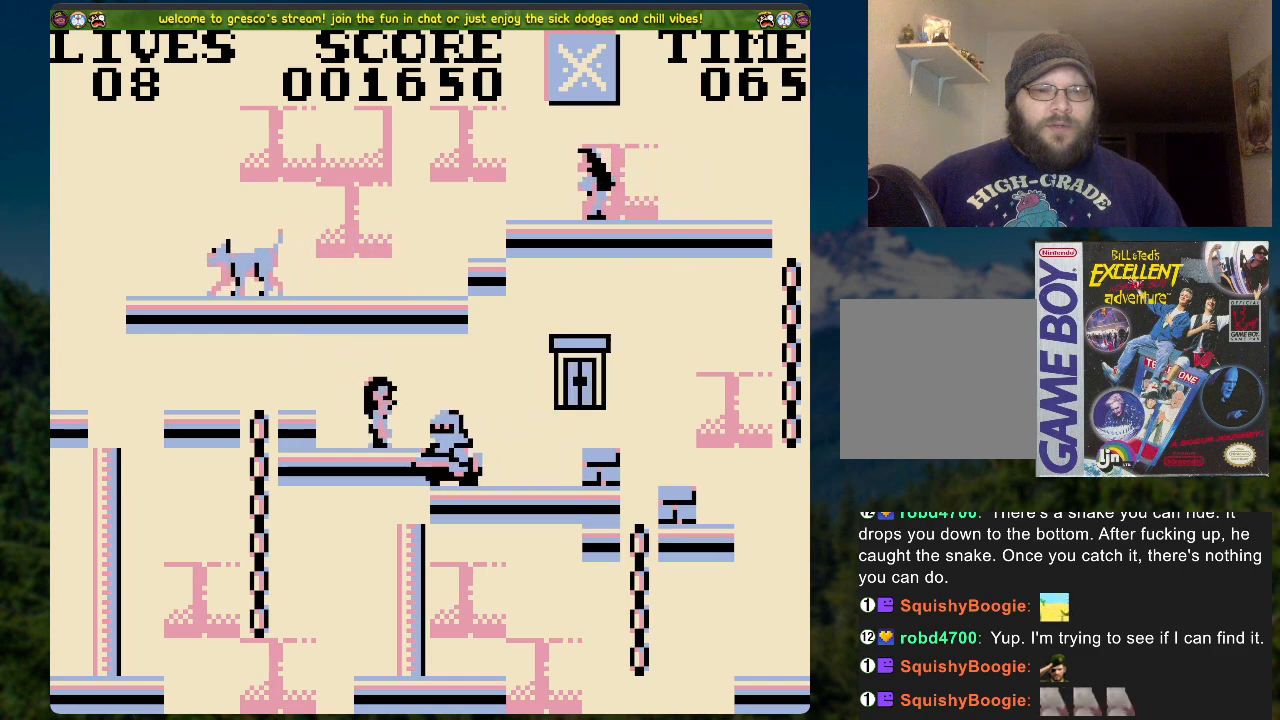
{"buttons": [], "left_stick": "center", "right_stick": "center", "events": []}
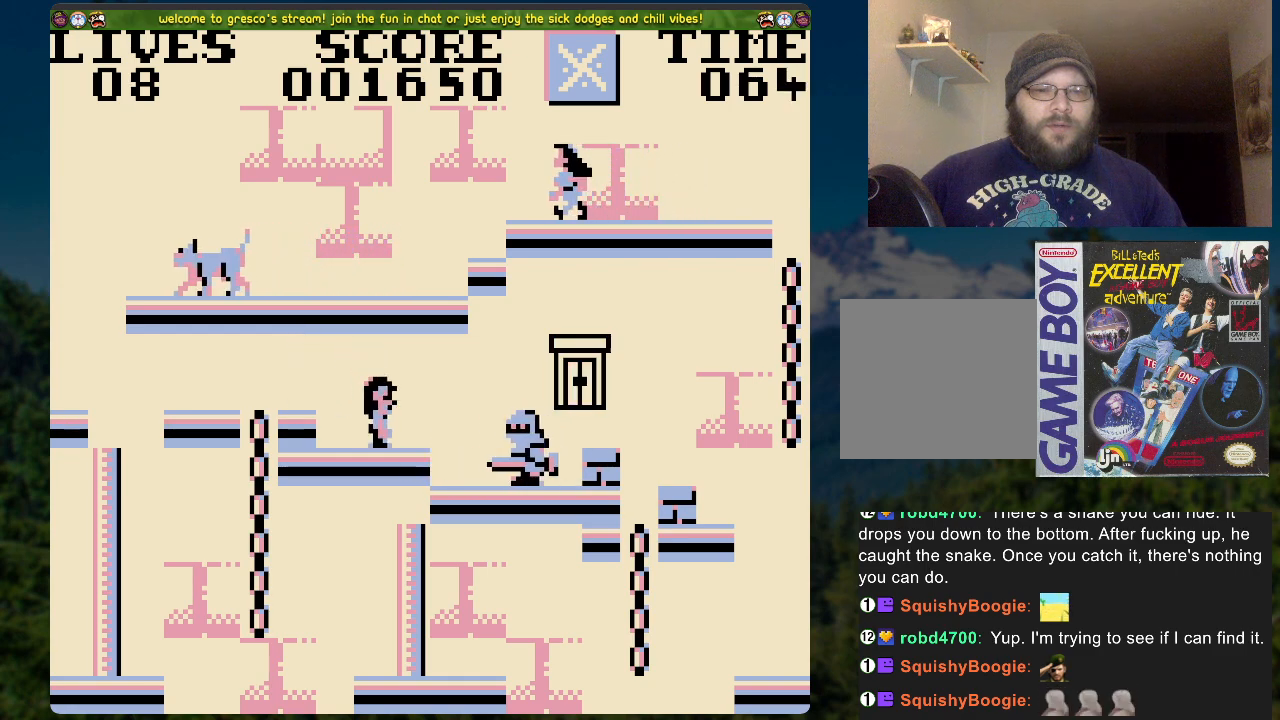
{"buttons": ["A", "DPAD_RIGHT"], "left_stick": "center", "right_stick": "center", "events": [[34, "DPAD_RIGHT", "down"], [51, "A", "down"]]}
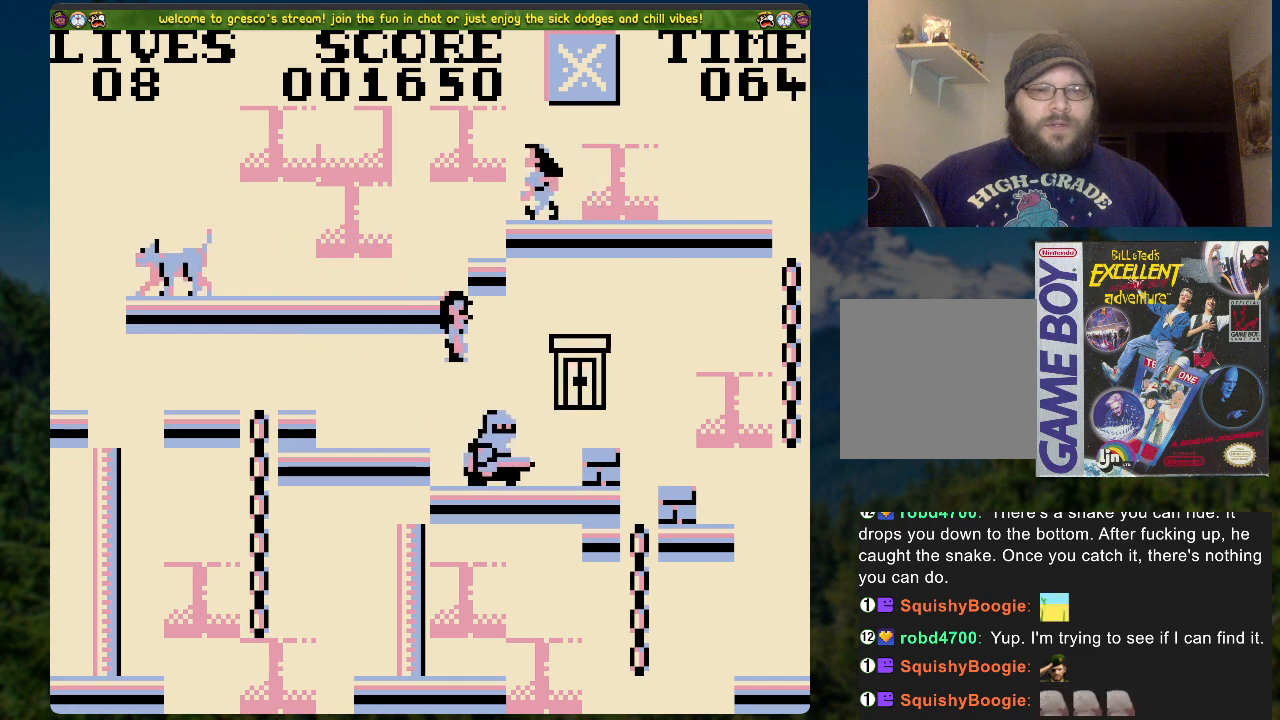
{"buttons": ["DPAD_RIGHT"], "left_stick": "center", "right_stick": "center", "events": [[335, "A", "up"]]}
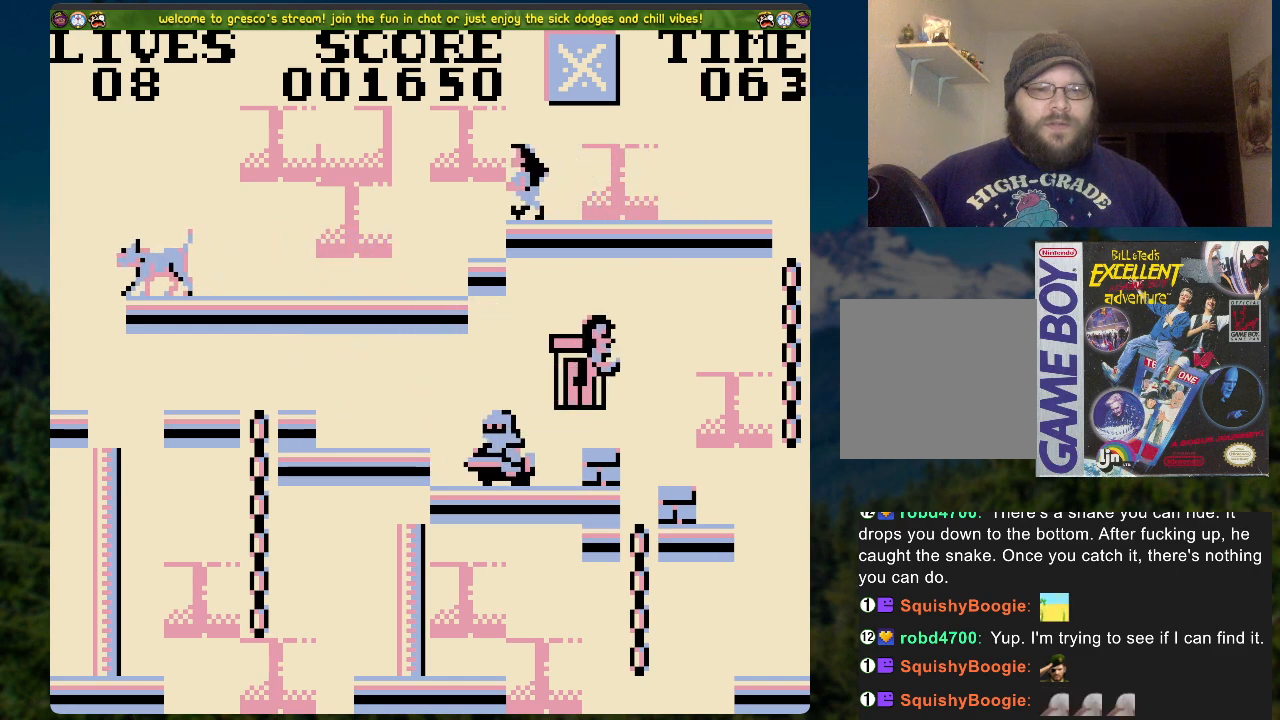
{"buttons": [], "left_stick": "center", "right_stick": "center", "events": [[151, "DPAD_RIGHT", "up"]]}